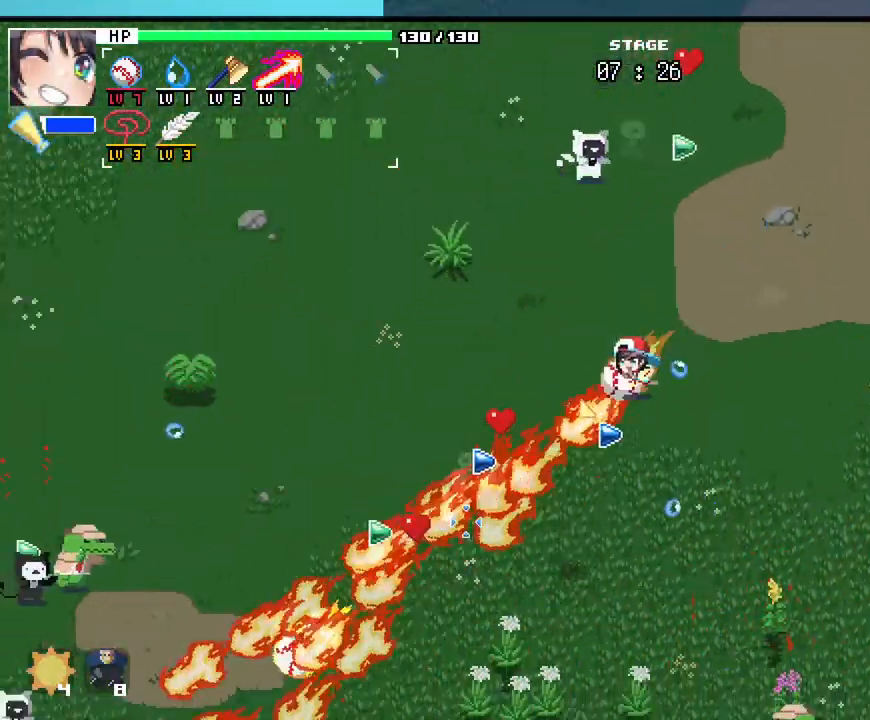
Gameplay with keyboard and mouse; each line is a JSON object with the keys and mouse buttons held at the frame after it. "events" lists presses ("down") and releases ("up") of ".", "/", "0", "1", "2", "3", "4", "5", "6", "7", "8", "9", "a", "alt_l", "alt_r", "b", "backslash", "backspace", "c", "caps_lock", "comma", "ctrl_l", "ctrl_r", "d", "e", "equals", "escape", "f", "f1", "f10", "f11", "f12", "f2", "f3", "f4", "f5", "f6", "f7", "f8", "f9", "g", "h", "i", "j", "k", "l", "lbracket", "m", "minus", "n", "o", "p", "q", "quote", "r", "rbracket", "return", "s", "semicolon", "shift_l", "shift_r", "space", "super_l", "super_r", "t", "tab", "tilde", "u", "v", "w", "x", "y", "z", "mouse_left", "mouse_wheel", "mouse_right", "mouse_mb4" and "mouse_mb5" between this image and that frame as [ms after this image, input, new state], when the widget could be followed in between. "mouse_left", "mouse_wheel", "mouse_right", "mouse_mb4", "mouse_mb5" = the "left", "wheel", "right", "mb4", "mb5" buttons of the "mouse" list. No other keys are recorded. "wheel" means that the mouse wheel is clicked or scrolled. Not read: mouse_move.
{"keys": ["a", "s"], "mouse": []}
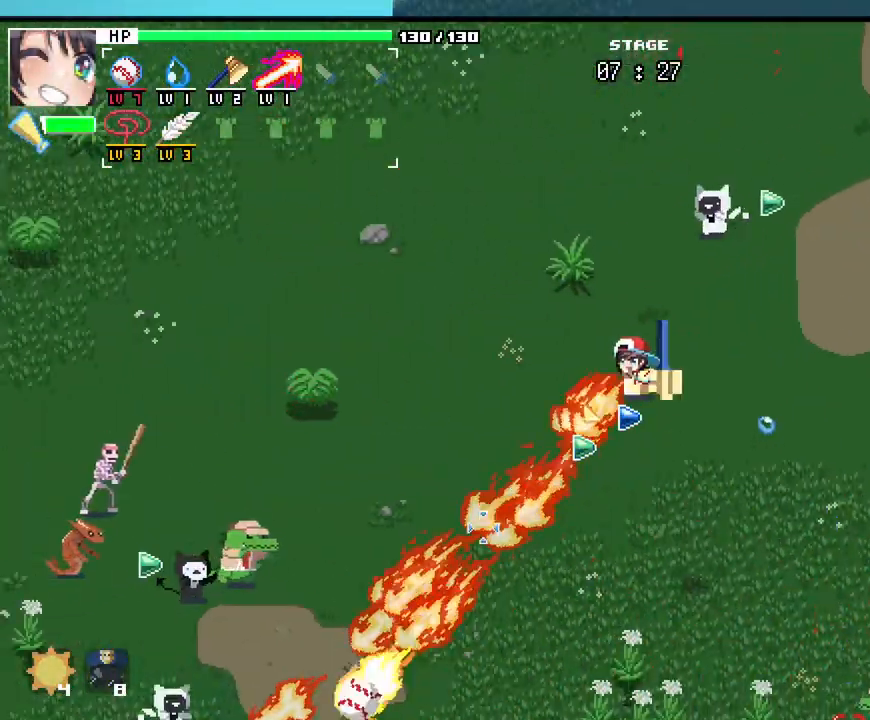
{"keys": ["a", "s"], "mouse": []}
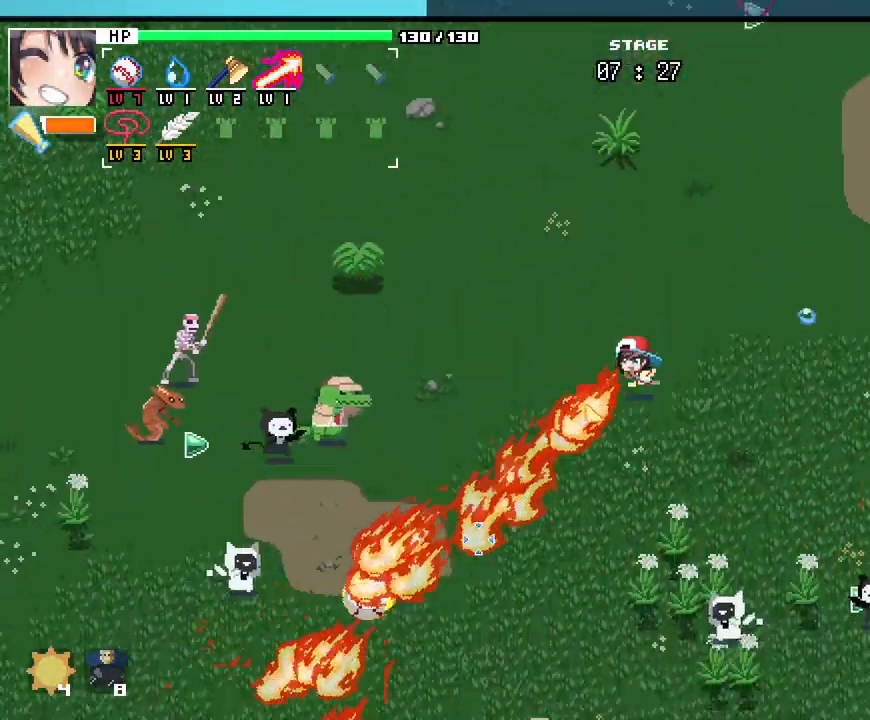
{"keys": ["a", "s"], "mouse": [], "events": []}
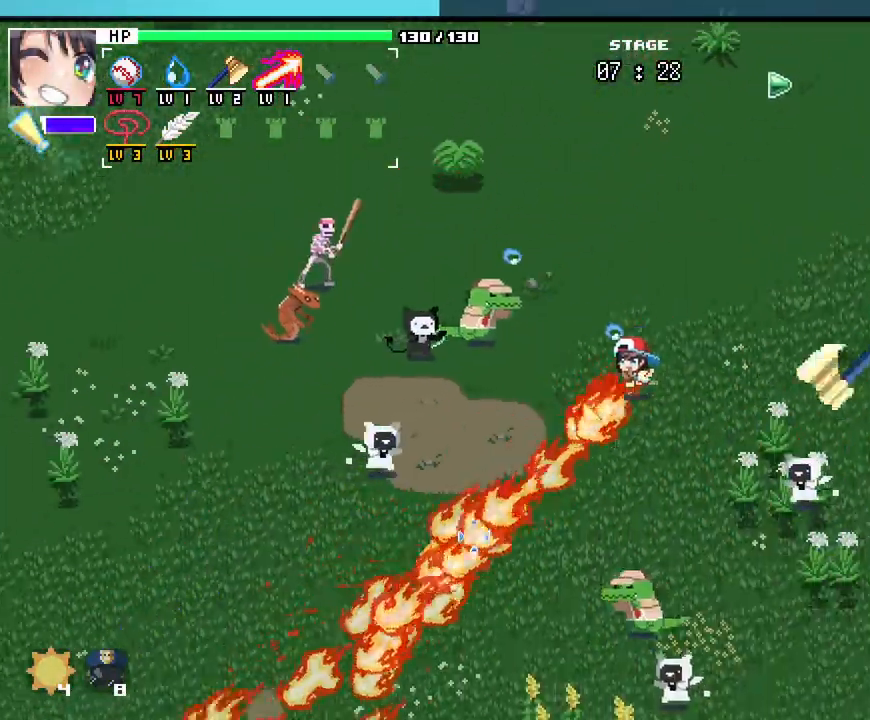
{"keys": ["a", "s"], "mouse": [], "events": [[83, "a", "up"], [283, "a", "down"]]}
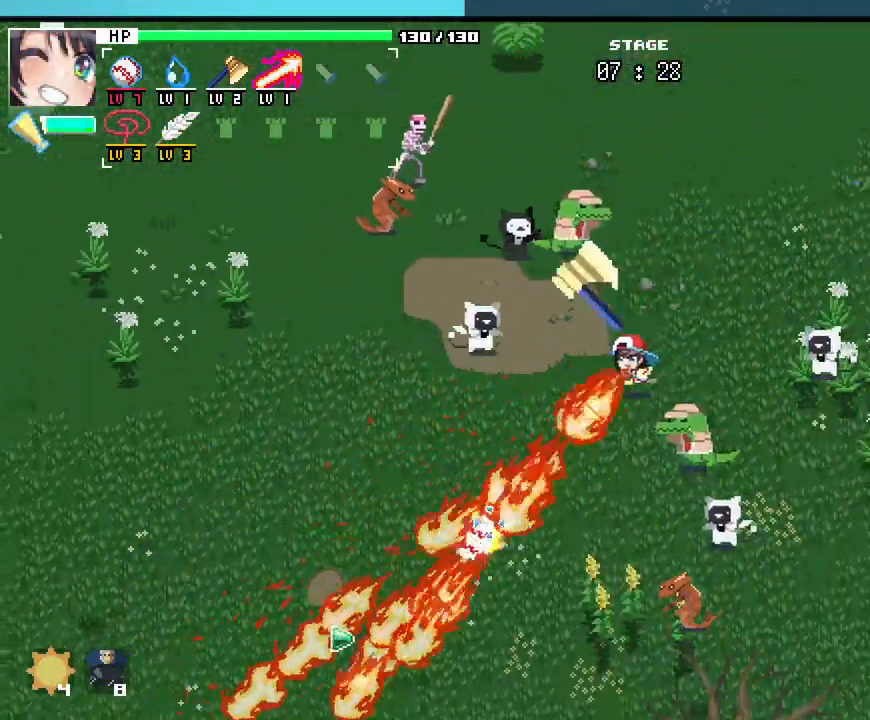
{"keys": ["a", "s"], "mouse": [], "events": []}
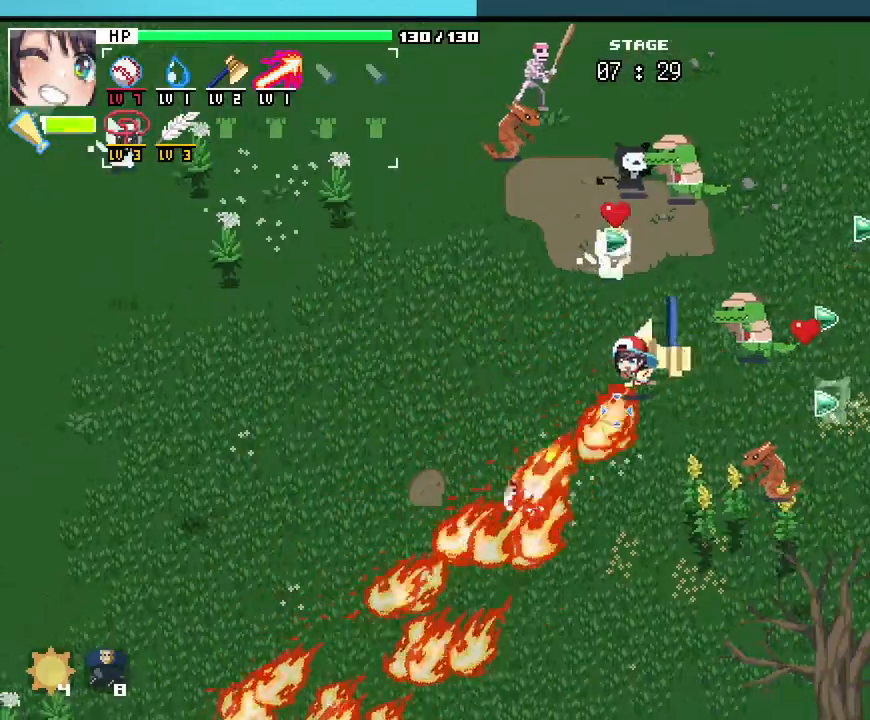
{"keys": ["a", "s"], "mouse": [], "events": []}
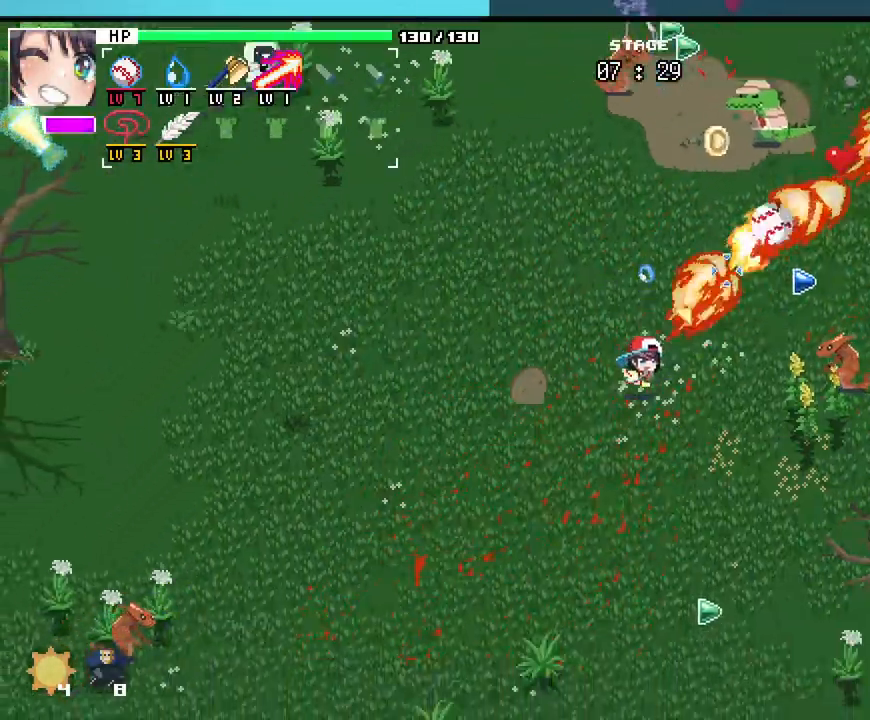
{"keys": ["w"], "mouse": [], "events": [[83, "s", "up"], [200, "w", "down"], [283, "a", "up"]]}